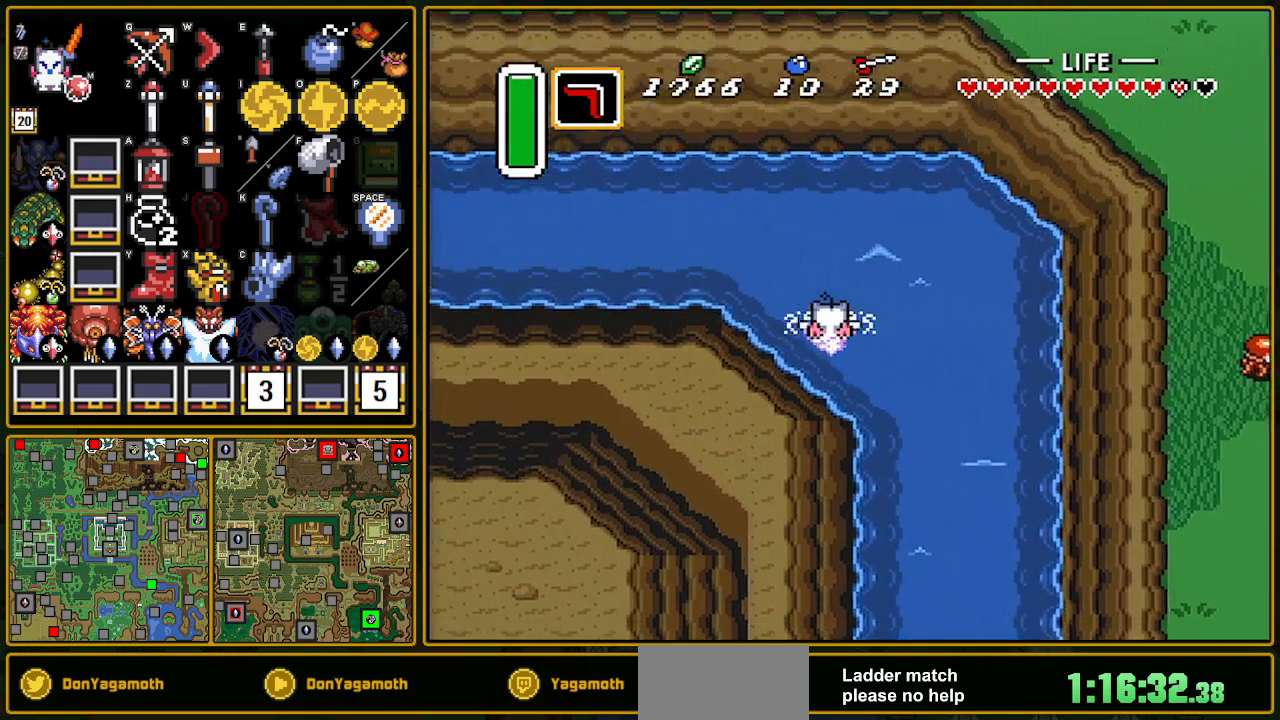
Gameplay with a controller (Nintendo layout); each line is a JSON object with the inputs held at the frame after it. "events" lists button and stick changes between this image and that frame as [ms after this image, input, new state], when the widget could be followed in between. Not read: L3 R3.
{"buttons": ["B", "DPAD_LEFT"], "events": [[83, "A", "down"], [83, "B", "up"], [133, "A", "up"], [150, "B", "down"], [200, "DPAD_UP", "up"], [233, "B", "up"], [267, "A", "down"], [367, "A", "up"], [367, "B", "down"], [400, "A", "down"], [400, "B", "up"], [467, "A", "up"], [467, "B", "down"]]}
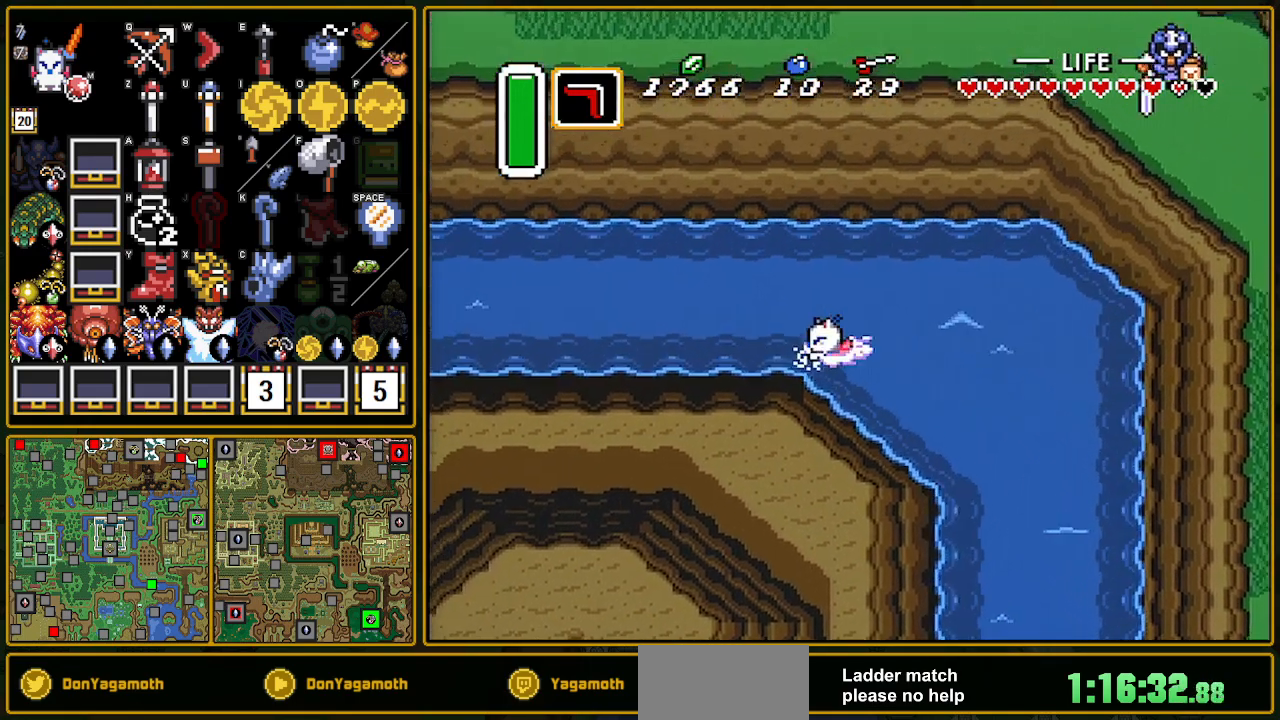
{"buttons": ["B", "DPAD_LEFT"], "events": [[200, "B", "up"], [217, "A", "down"], [250, "DPAD_UP", "down"], [317, "A", "up"], [317, "B", "down"], [400, "A", "down"], [400, "B", "up"], [400, "DPAD_UP", "up"], [433, "A", "up"], [433, "B", "down"]]}
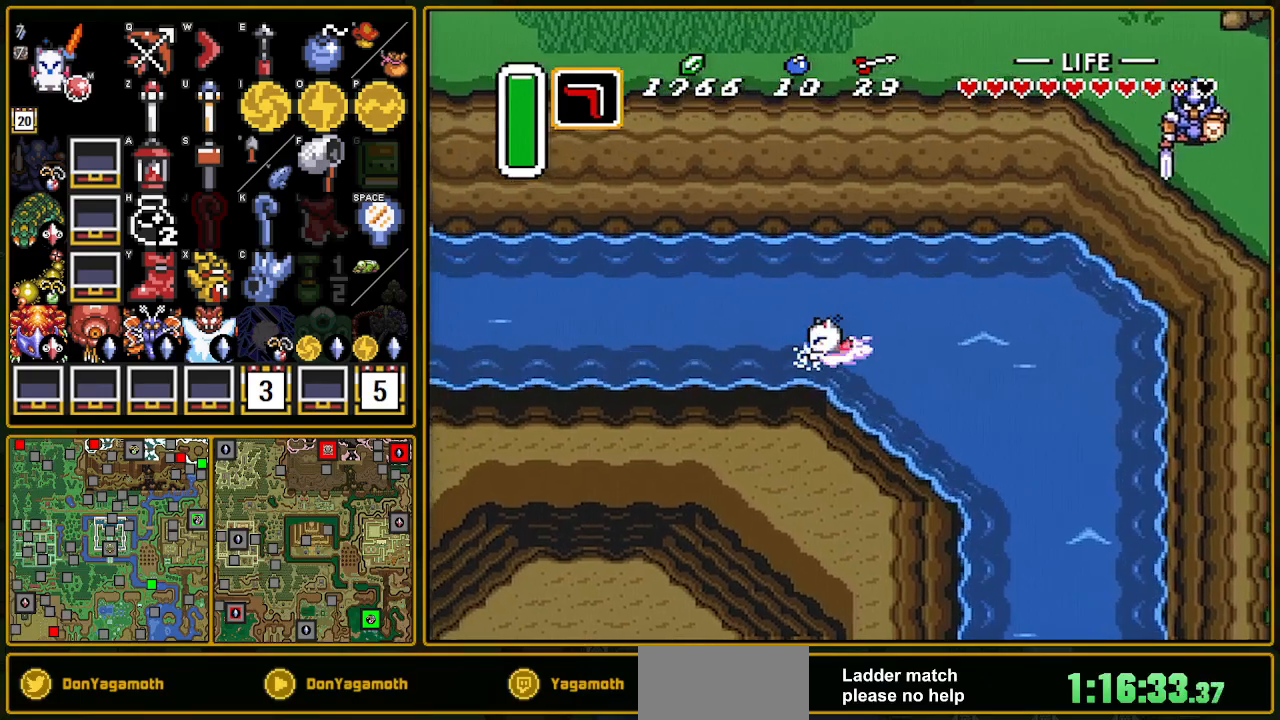
{"buttons": ["B", "DPAD_LEFT"], "events": [[50, "B", "up"], [67, "A", "down"], [167, "A", "up"], [167, "B", "down"], [200, "B", "up"], [217, "A", "down"], [250, "A", "up"], [250, "B", "down"]]}
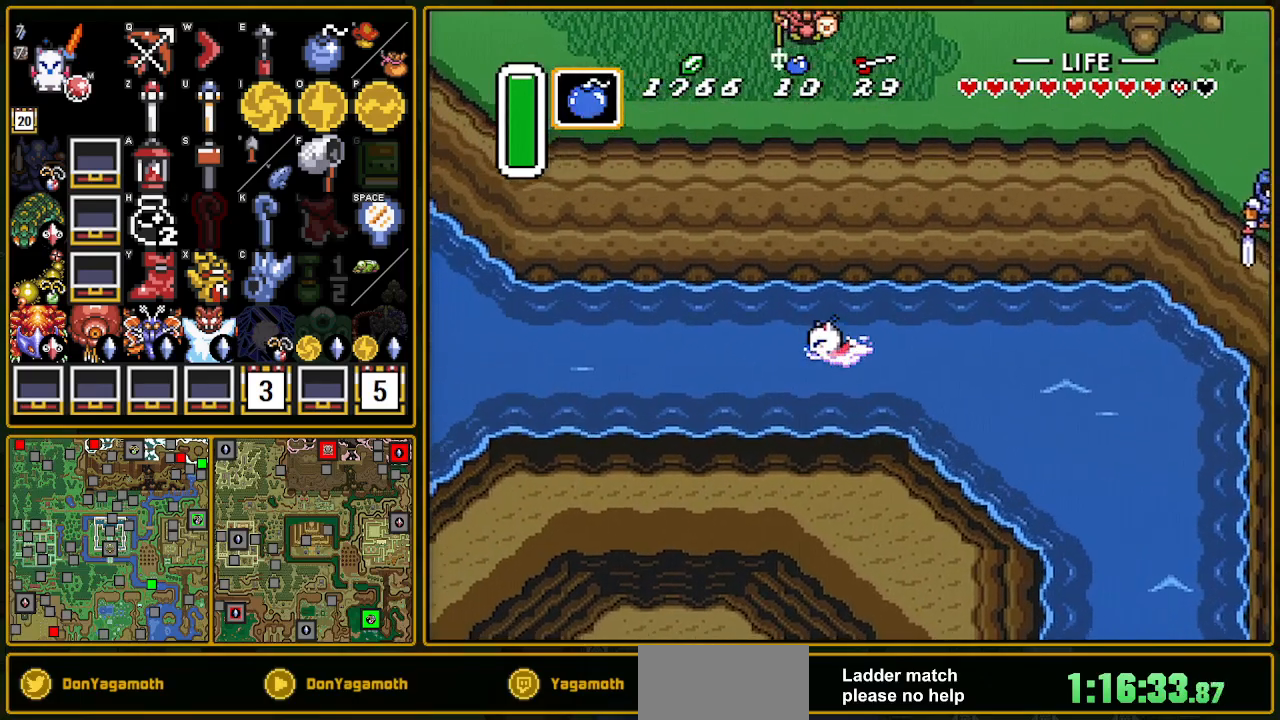
{"buttons": ["B", "DPAD_LEFT"], "events": [[33, "R1", "down"], [100, "R1", "up"], [300, "B", "up"], [317, "A", "down"], [483, "A", "up"], [483, "B", "down"]]}
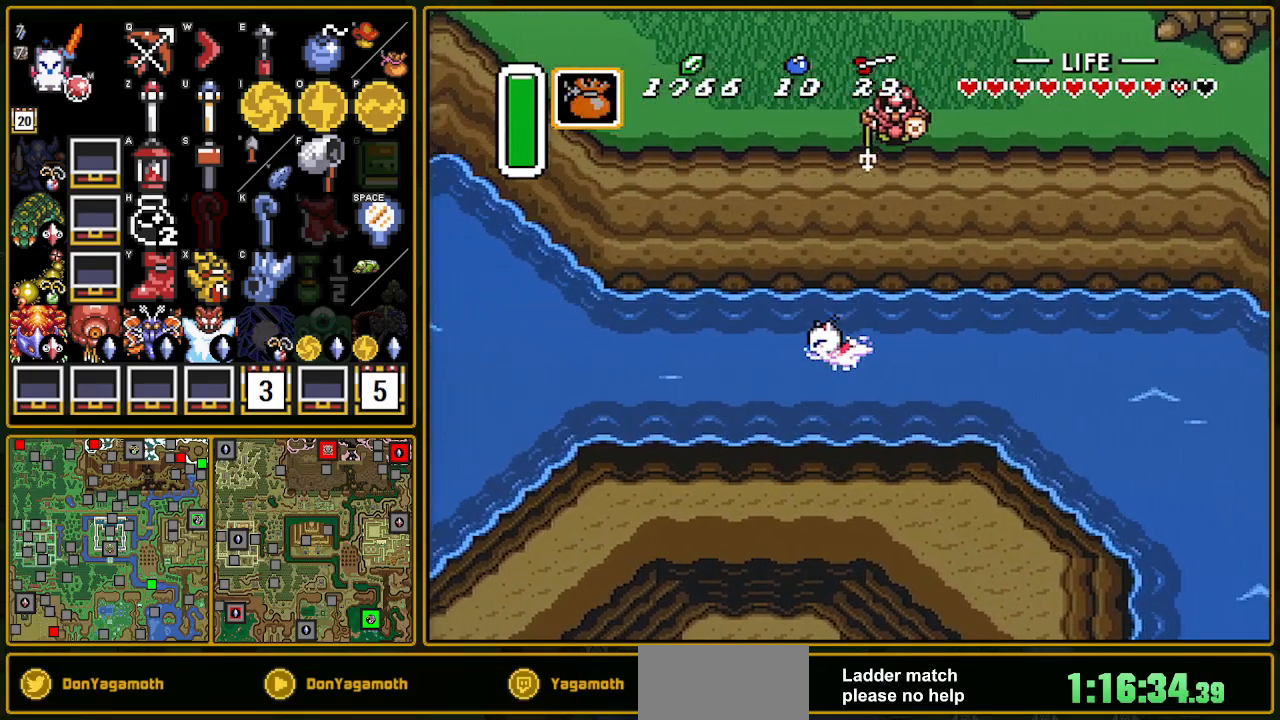
{"buttons": ["B", "R1", "DPAD_LEFT"], "events": [[17, "A", "down"], [17, "B", "up"], [67, "A", "up"], [67, "B", "down"], [100, "B", "up"], [133, "A", "down"], [250, "A", "up"], [250, "B", "down"], [283, "B", "up"], [300, "A", "down"], [367, "A", "up"], [367, "B", "down"], [417, "R1", "down"]]}
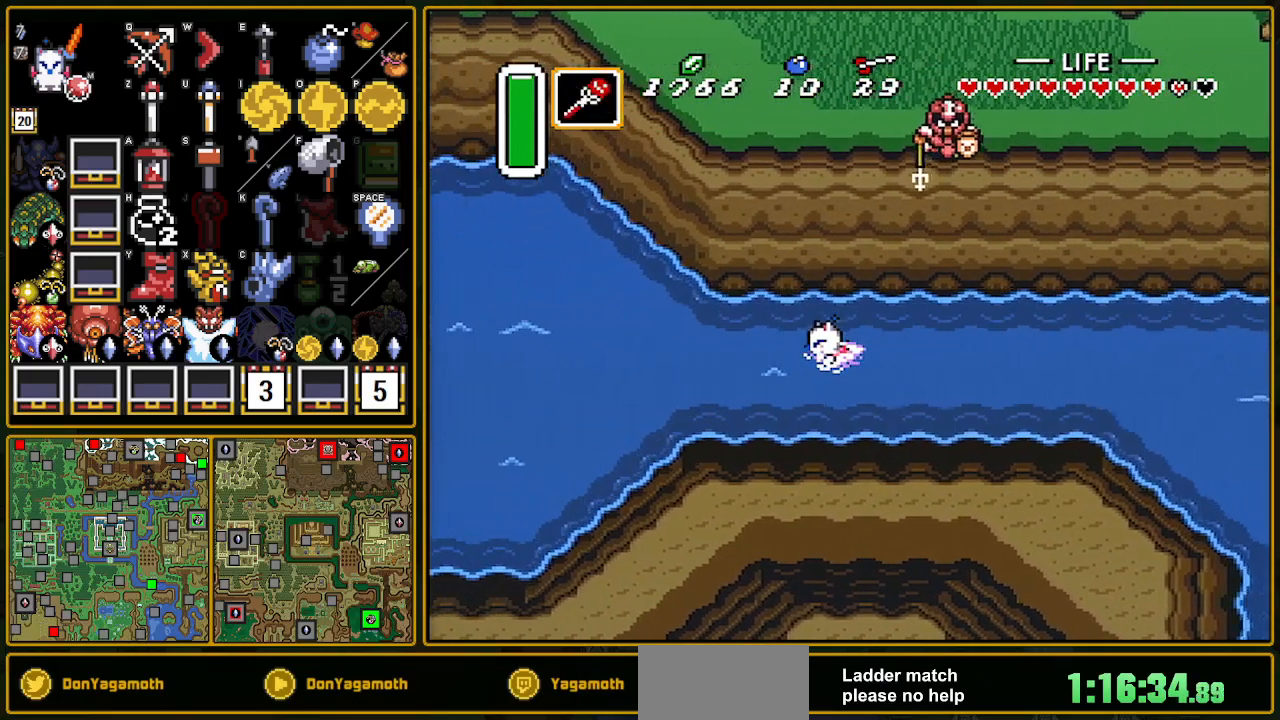
{"buttons": ["B", "DPAD_LEFT"], "events": [[33, "R1", "up"], [167, "B", "up"], [200, "A", "down"], [300, "A", "up"], [317, "B", "down"], [383, "B", "up"], [417, "A", "down"], [467, "A", "up"], [467, "B", "down"]]}
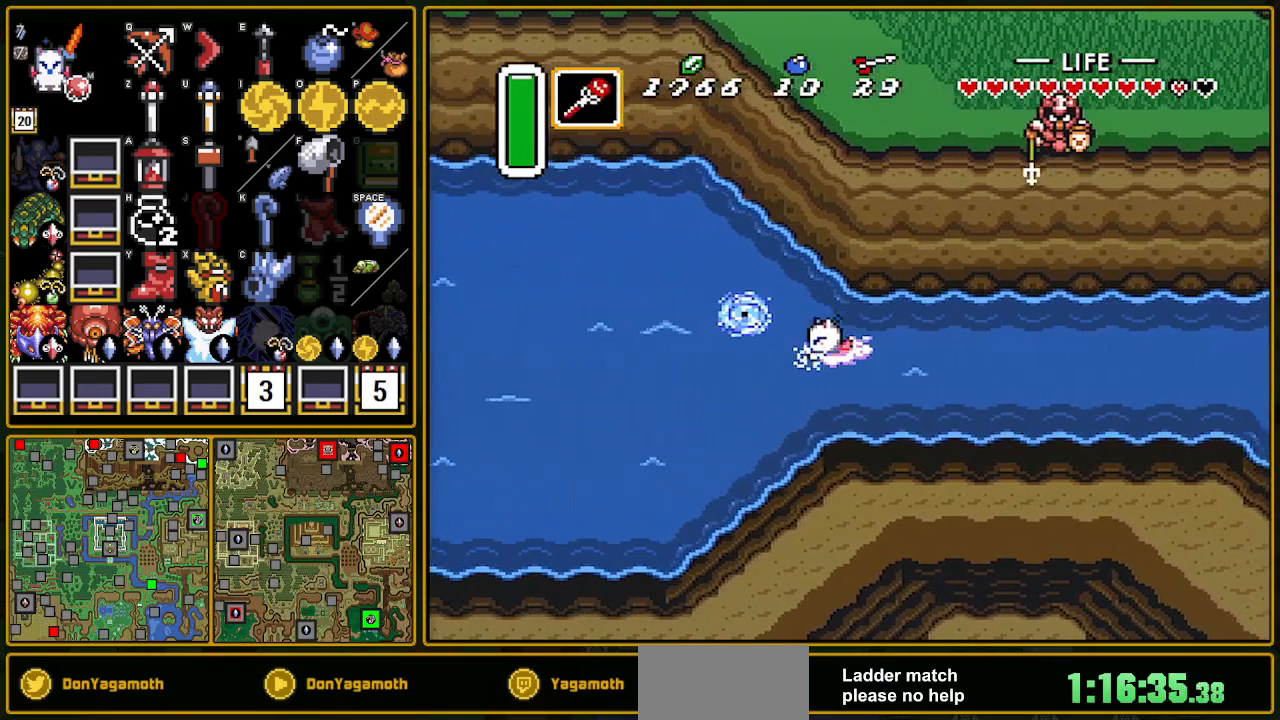
{"buttons": ["B", "DPAD_LEFT"], "events": [[67, "A", "down"], [67, "B", "up"], [117, "A", "up"], [133, "B", "down"], [217, "B", "up"], [333, "B", "down"], [367, "R1", "down"], [433, "R1", "up"], [467, "B", "up"], [483, "B", "down"]]}
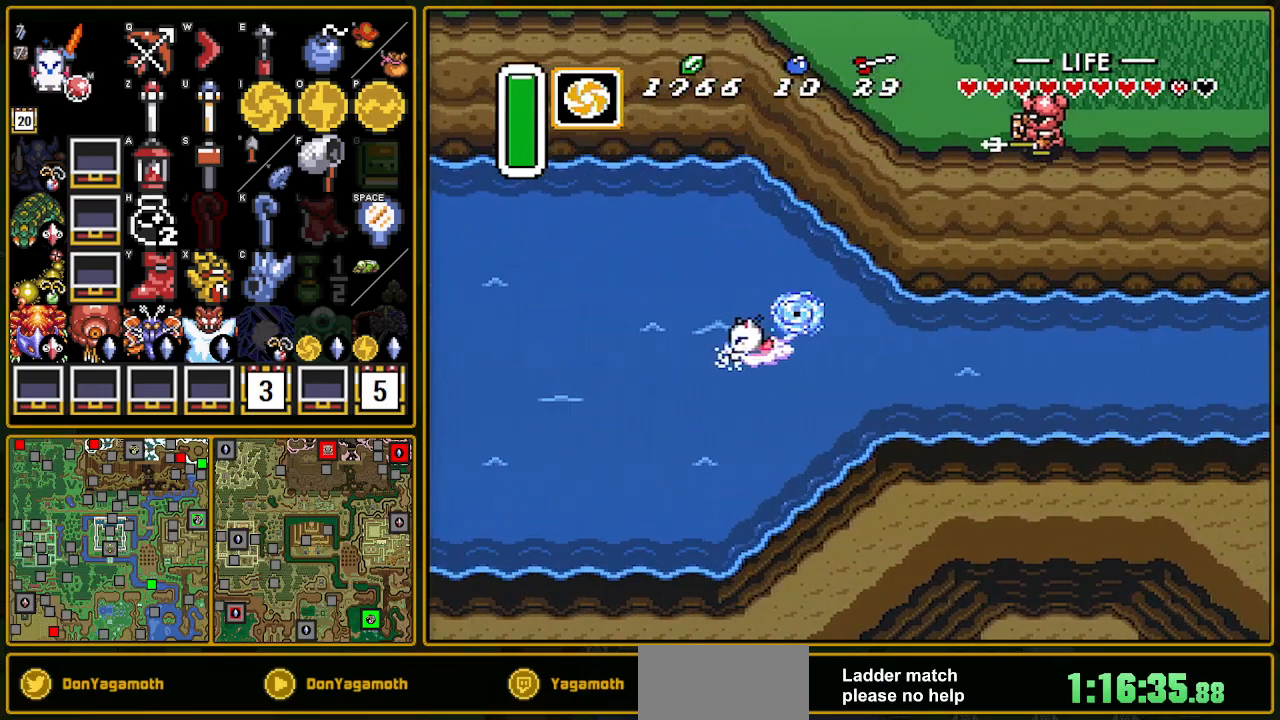
{"buttons": ["DPAD_LEFT"], "events": [[117, "B", "up"], [133, "A", "down"], [200, "A", "up"], [217, "B", "down"], [283, "B", "up"], [383, "B", "down"], [383, "R1", "down"], [417, "B", "up"], [483, "R1", "up"]]}
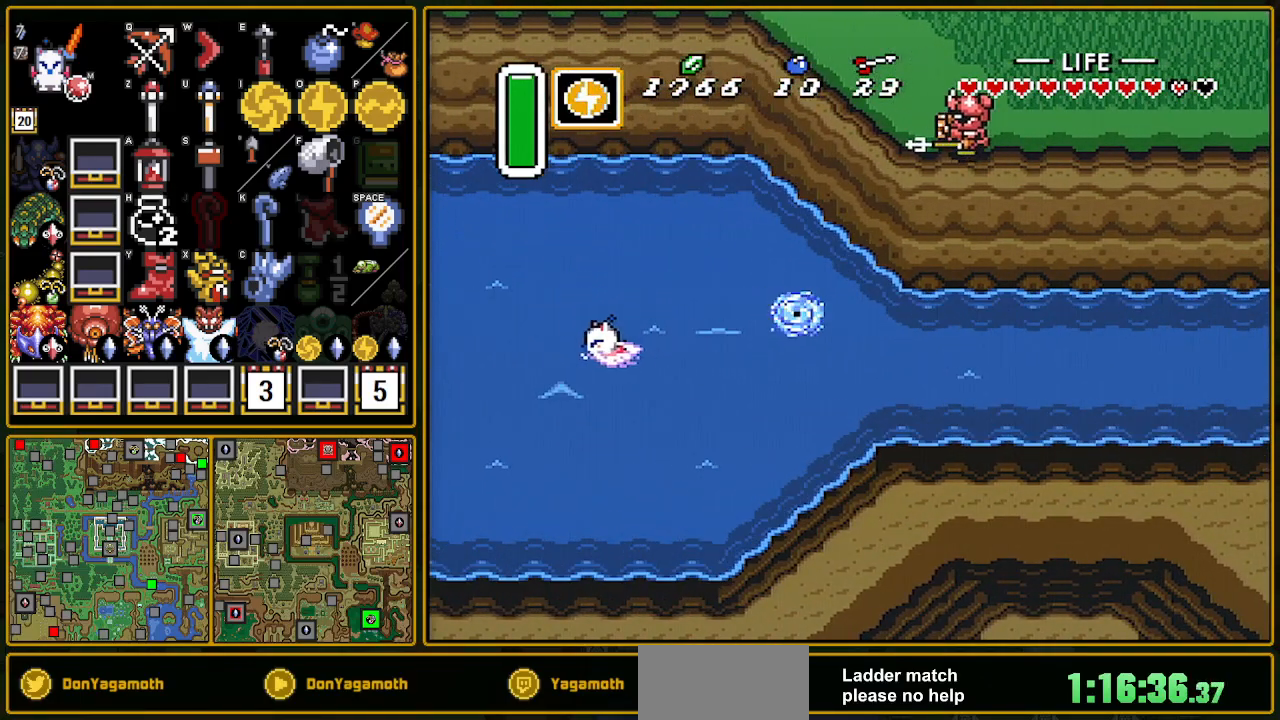
{"buttons": ["DPAD_LEFT"], "events": [[17, "B", "down"], [233, "B", "up"], [267, "A", "down"], [417, "A", "up"], [417, "B", "down"], [433, "B", "up"]]}
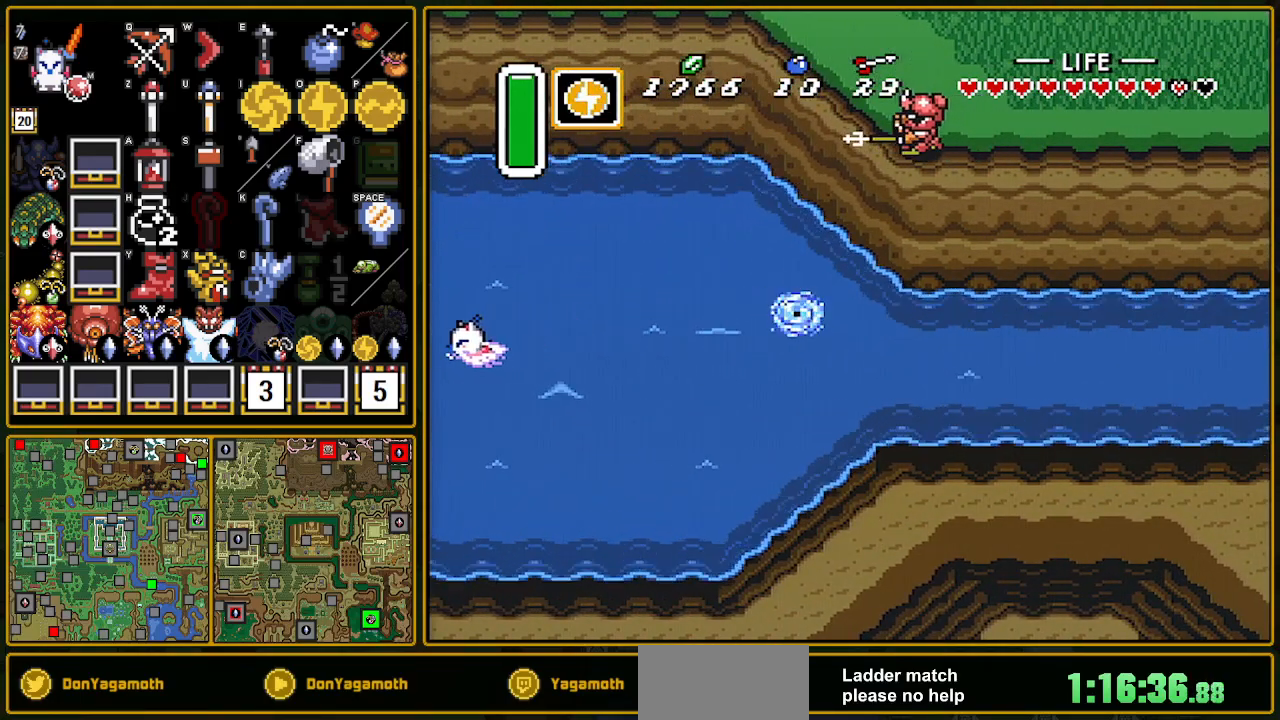
{"buttons": ["DPAD_LEFT"], "events": [[200, "DPAD_LEFT", "up"], [217, "DPAD_LEFT", "down"]]}
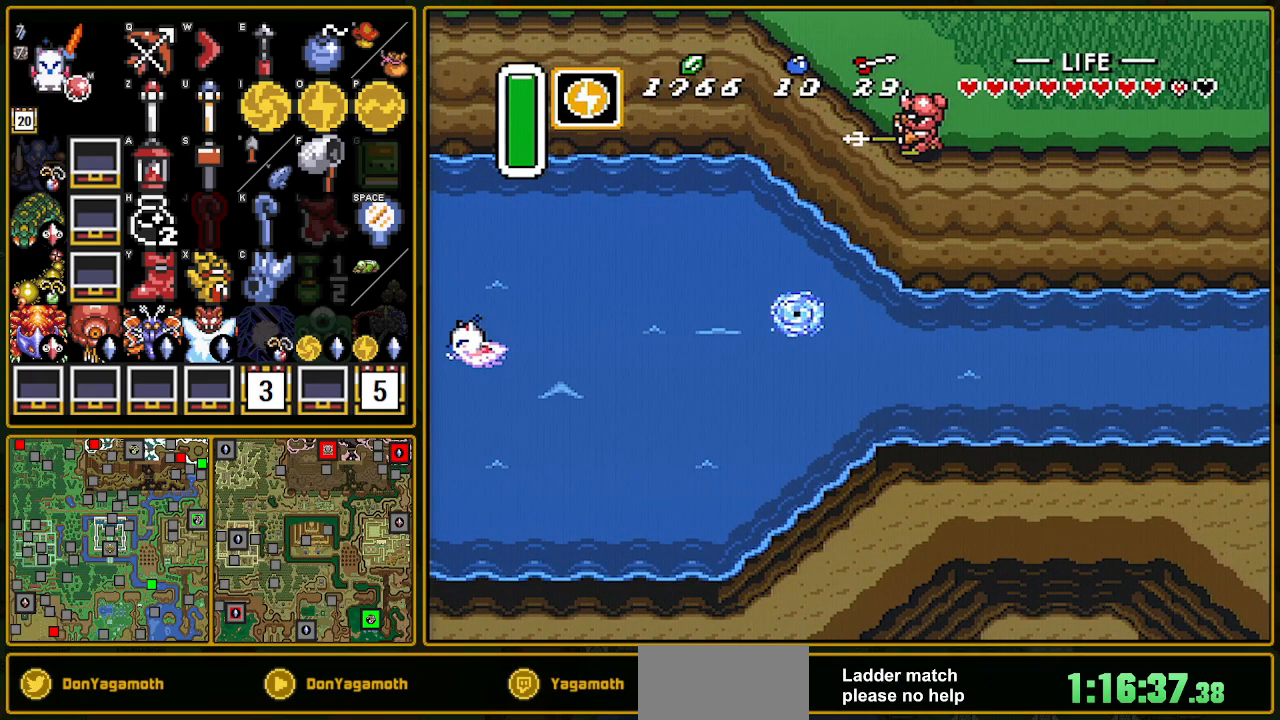
{"buttons": ["DPAD_LEFT"], "events": [[33, "DPAD_LEFT", "up"], [133, "DPAD_LEFT", "down"]]}
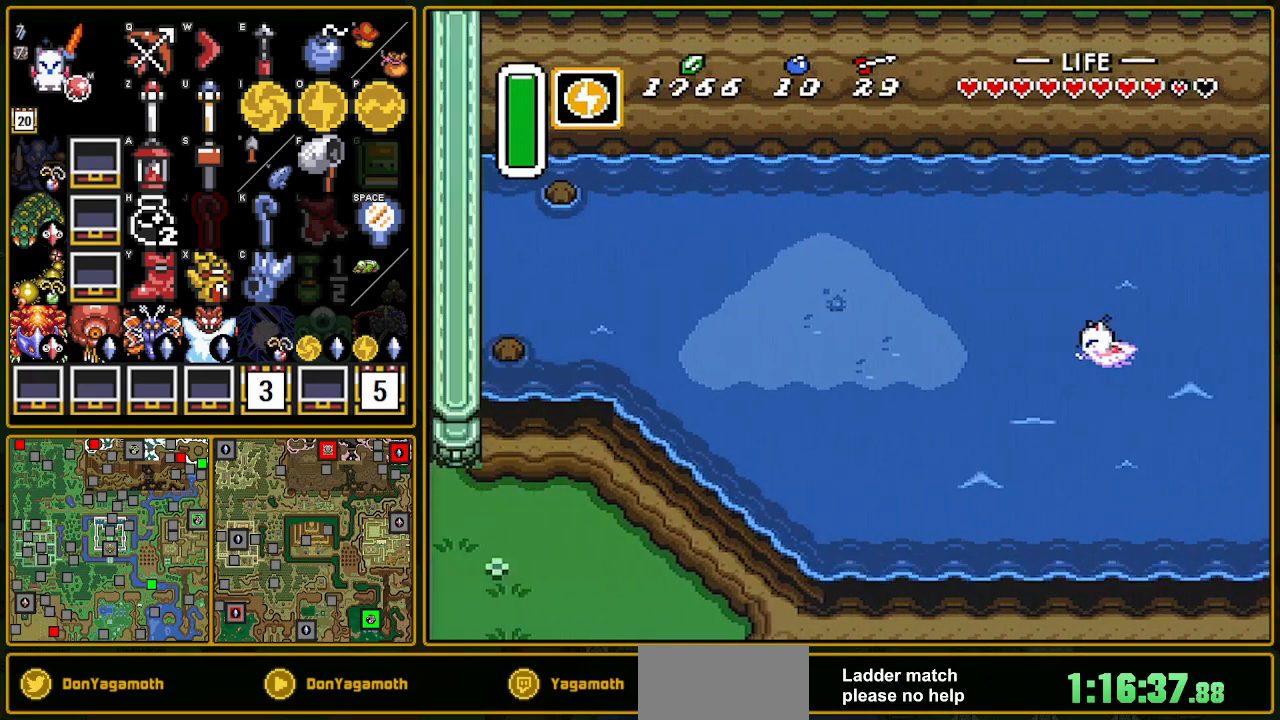
{"buttons": ["DPAD_LEFT"], "events": []}
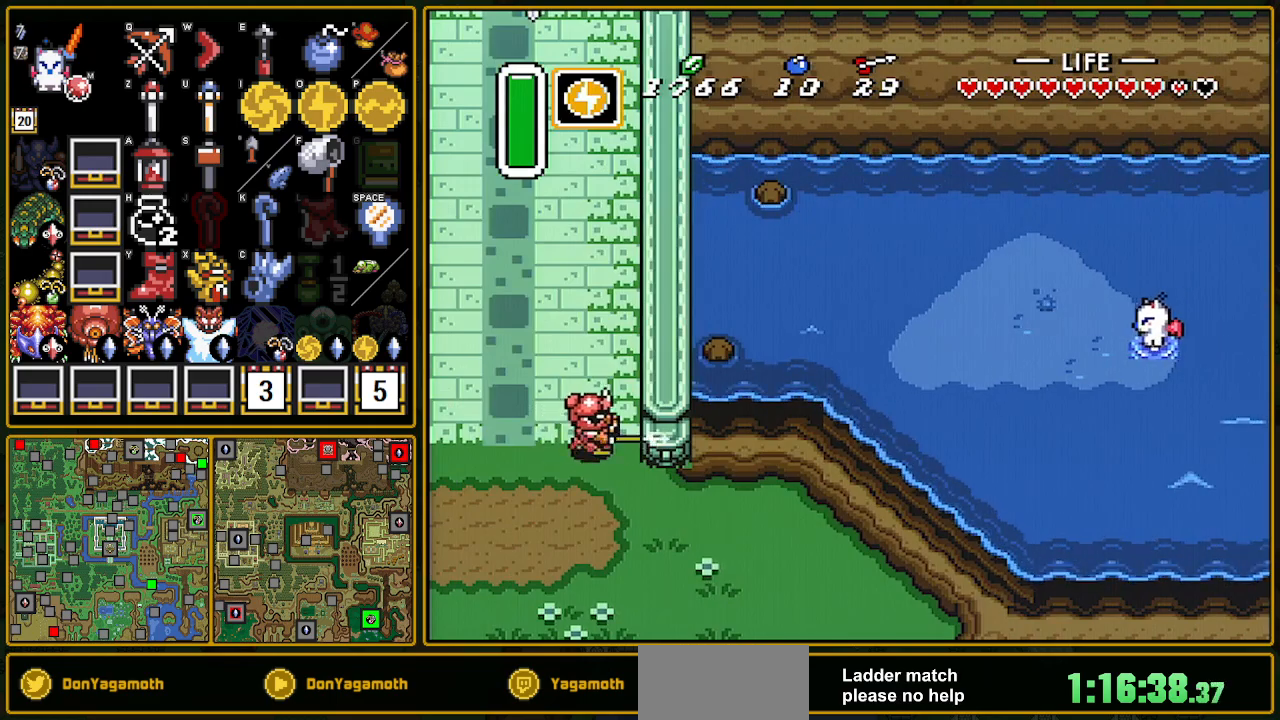
{"buttons": ["A", "DPAD_LEFT"], "events": [[50, "DPAD_UP", "down"], [317, "DPAD_UP", "up"], [350, "A", "down"]]}
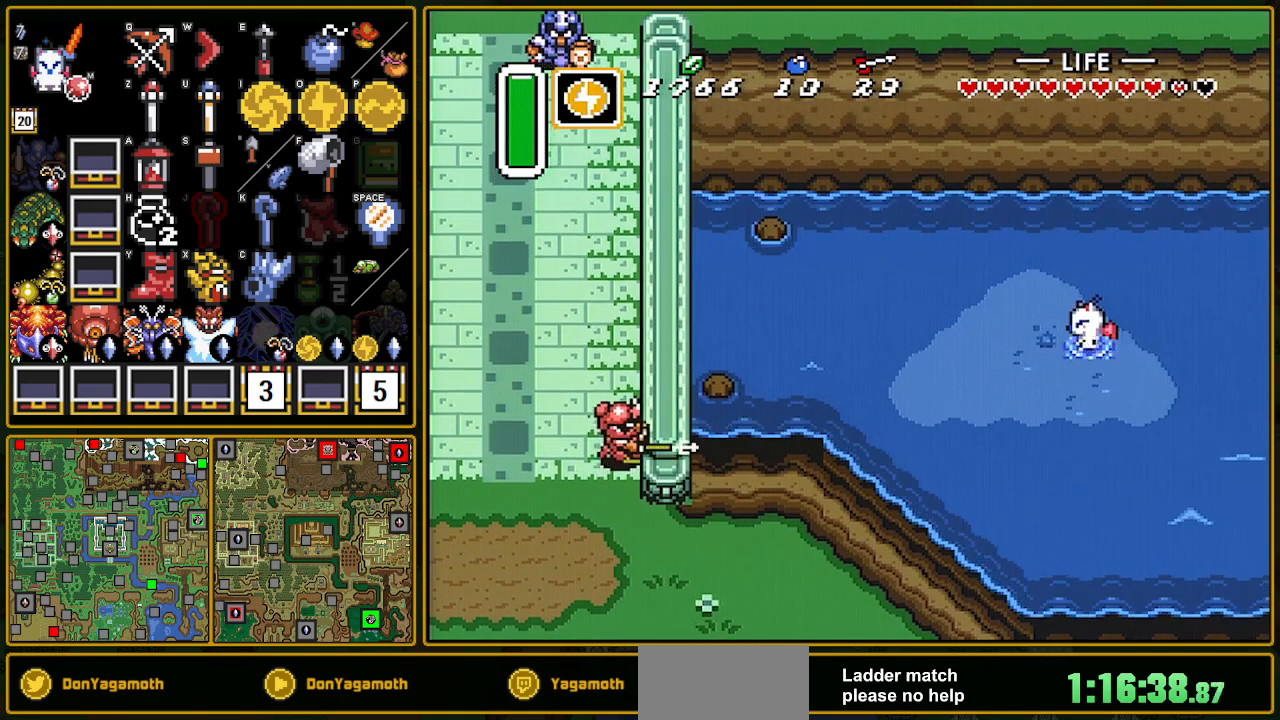
{"buttons": ["A", "DPAD_LEFT"], "events": []}
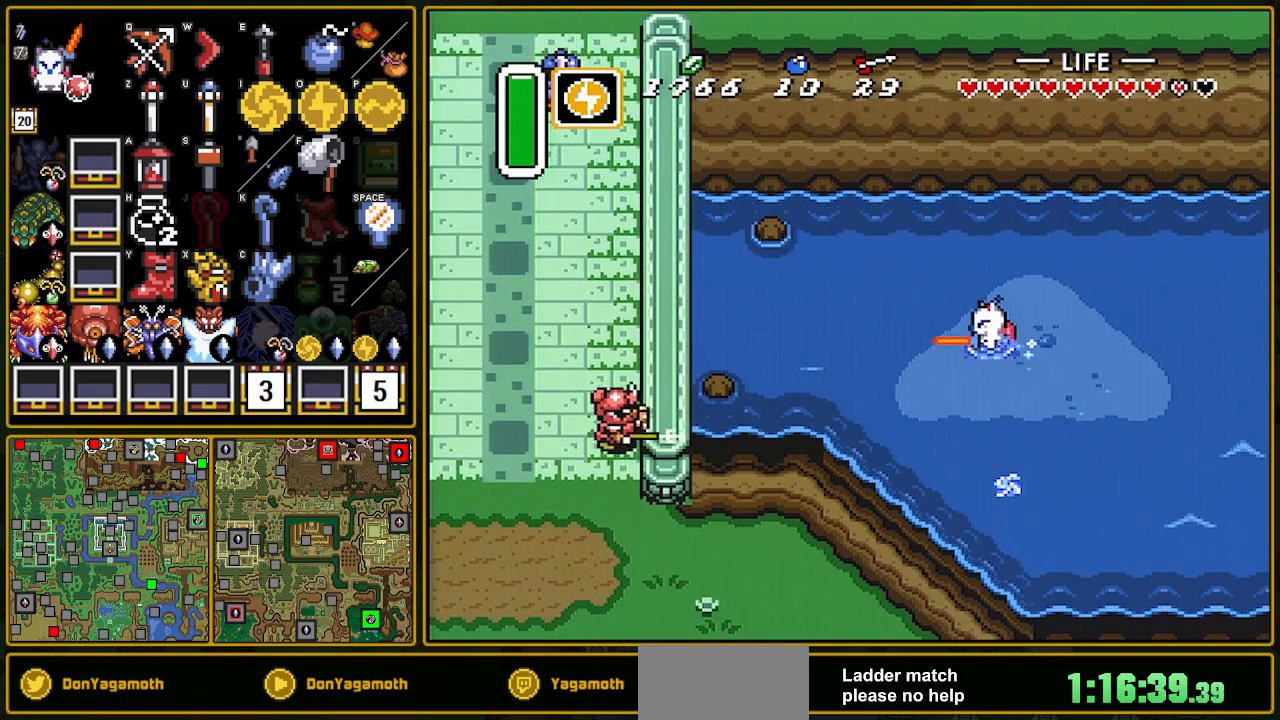
{"buttons": ["A", "DPAD_LEFT"], "events": [[300, "A", "up"], [433, "A", "down"]]}
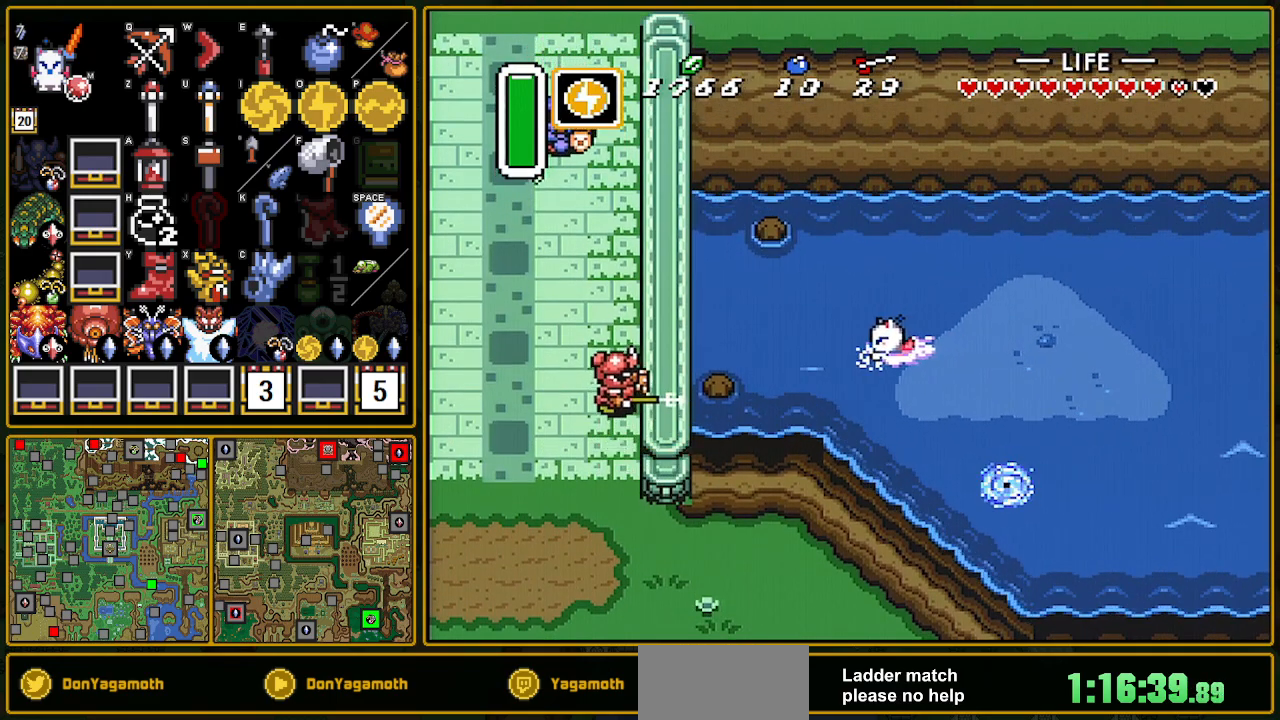
{"buttons": ["B", "DPAD_DOWN", "DPAD_LEFT"], "events": [[83, "A", "up"], [233, "DPAD_UP", "down"], [267, "DPAD_UP", "up"], [300, "A", "down"], [350, "A", "up"], [450, "A", "down"], [450, "DPAD_DOWN", "down"], [483, "B", "down"], [500, "A", "up"]]}
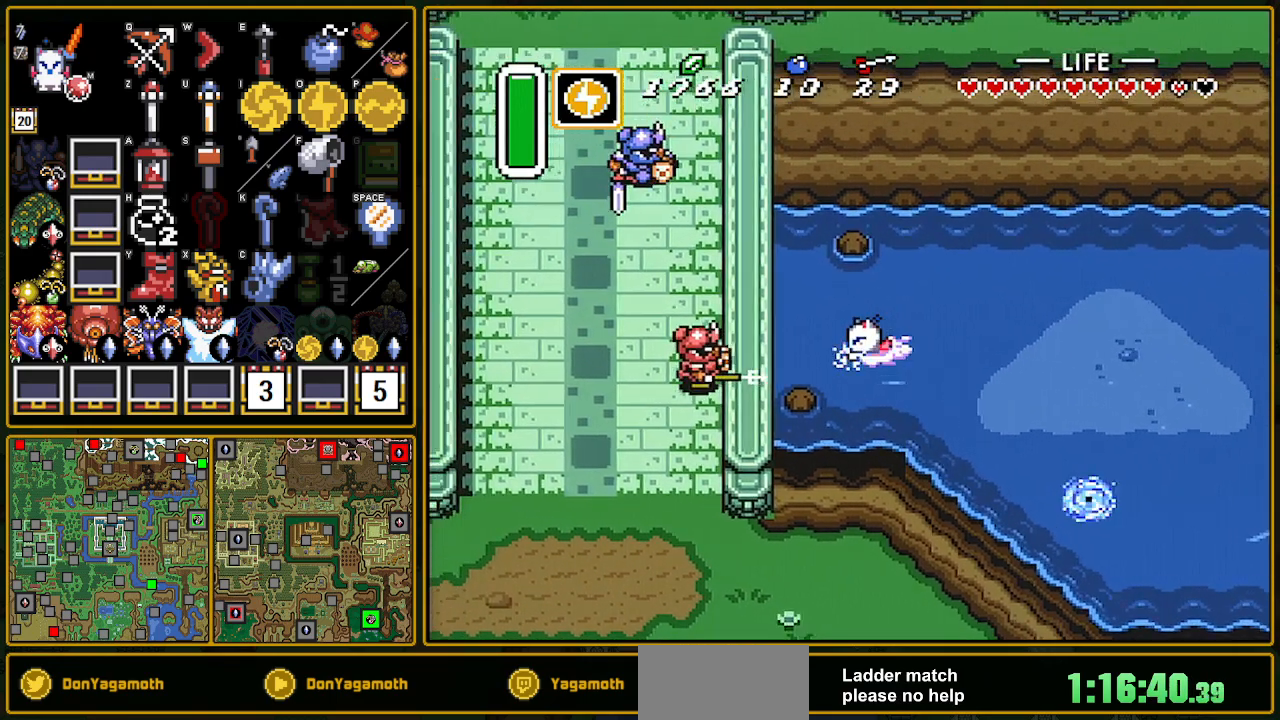
{"buttons": [], "events": [[100, "A", "down"], [100, "B", "up"], [217, "A", "up"], [250, "A", "down"], [383, "A", "up"], [483, "DPAD_DOWN", "up"], [483, "DPAD_LEFT", "up"]]}
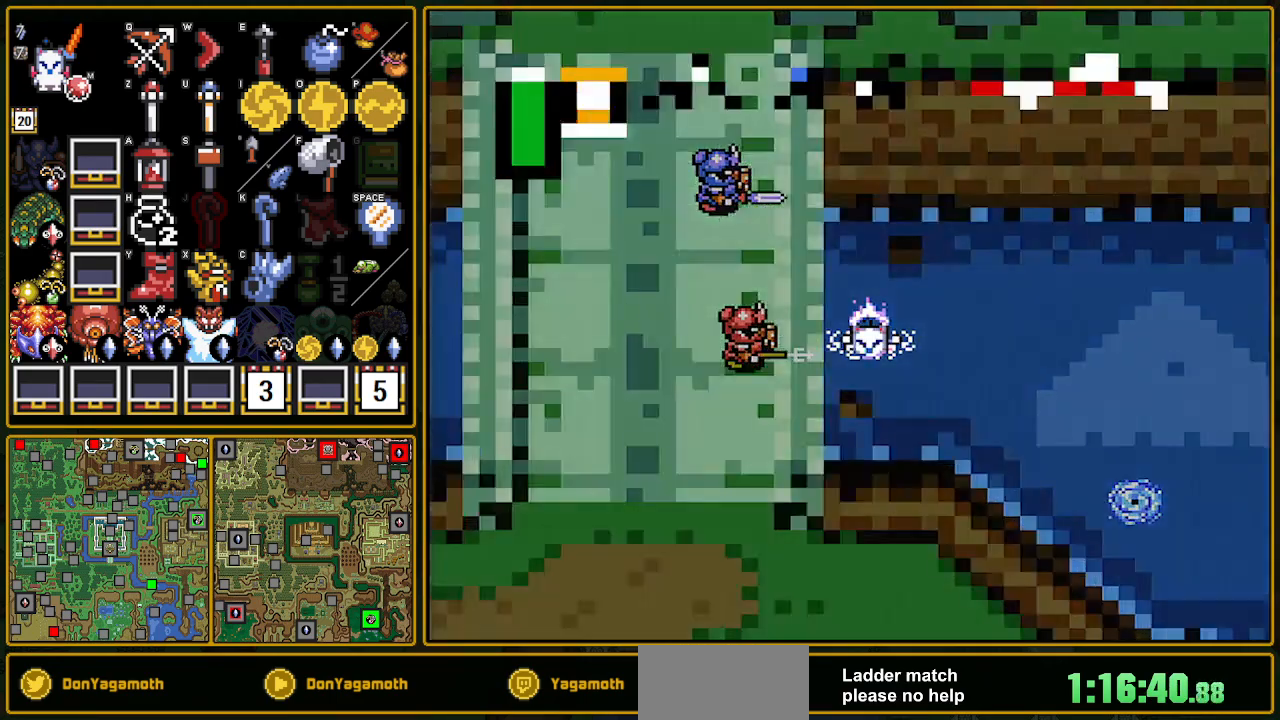
{"buttons": [], "events": []}
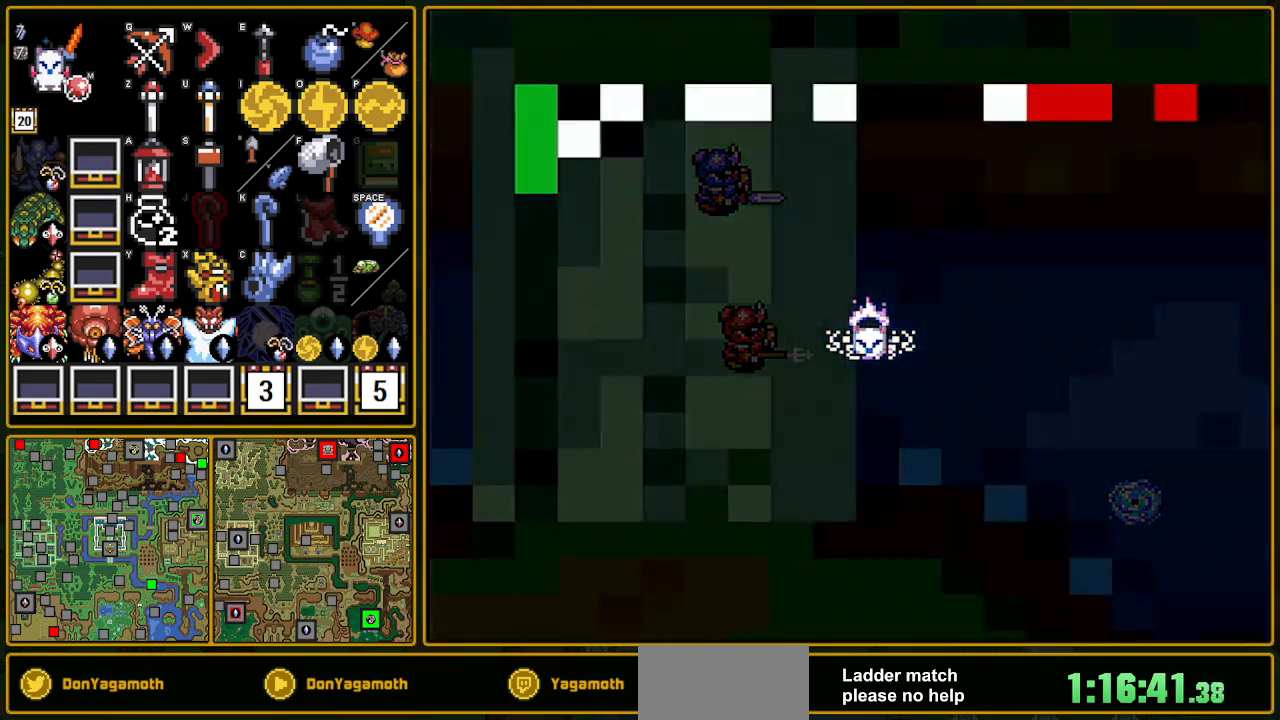
{"buttons": [], "events": []}
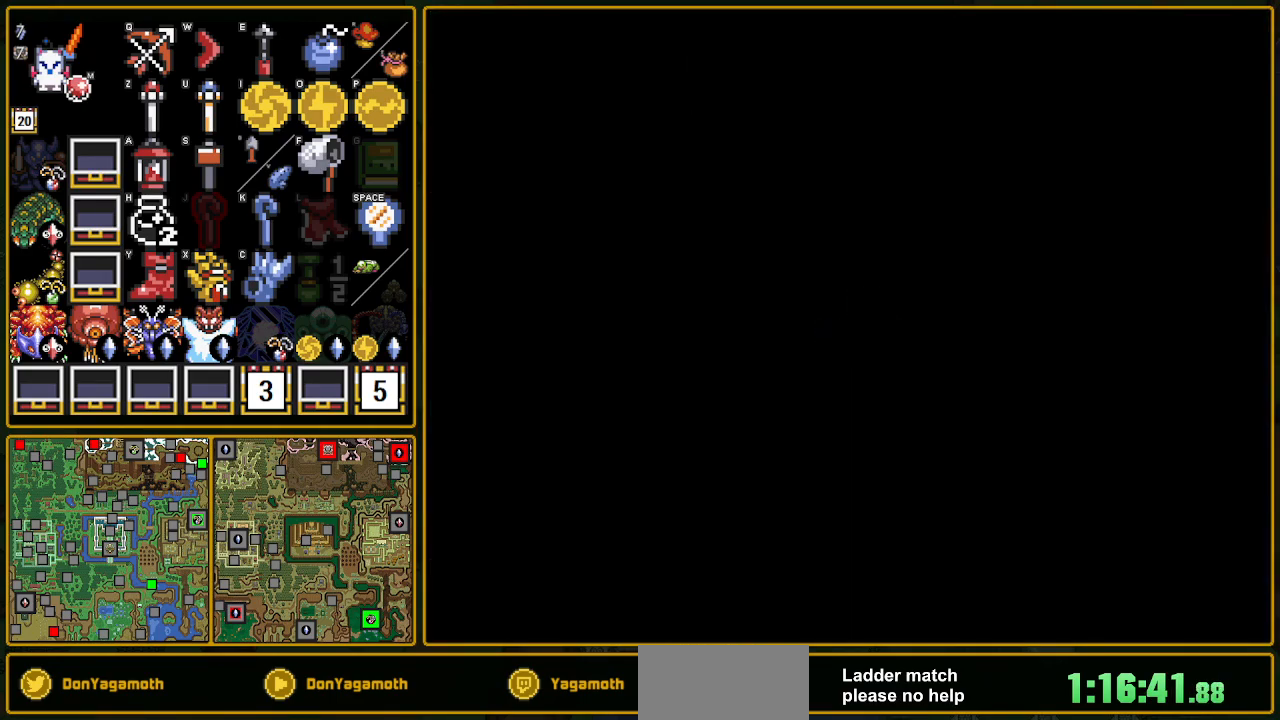
{"buttons": [], "events": []}
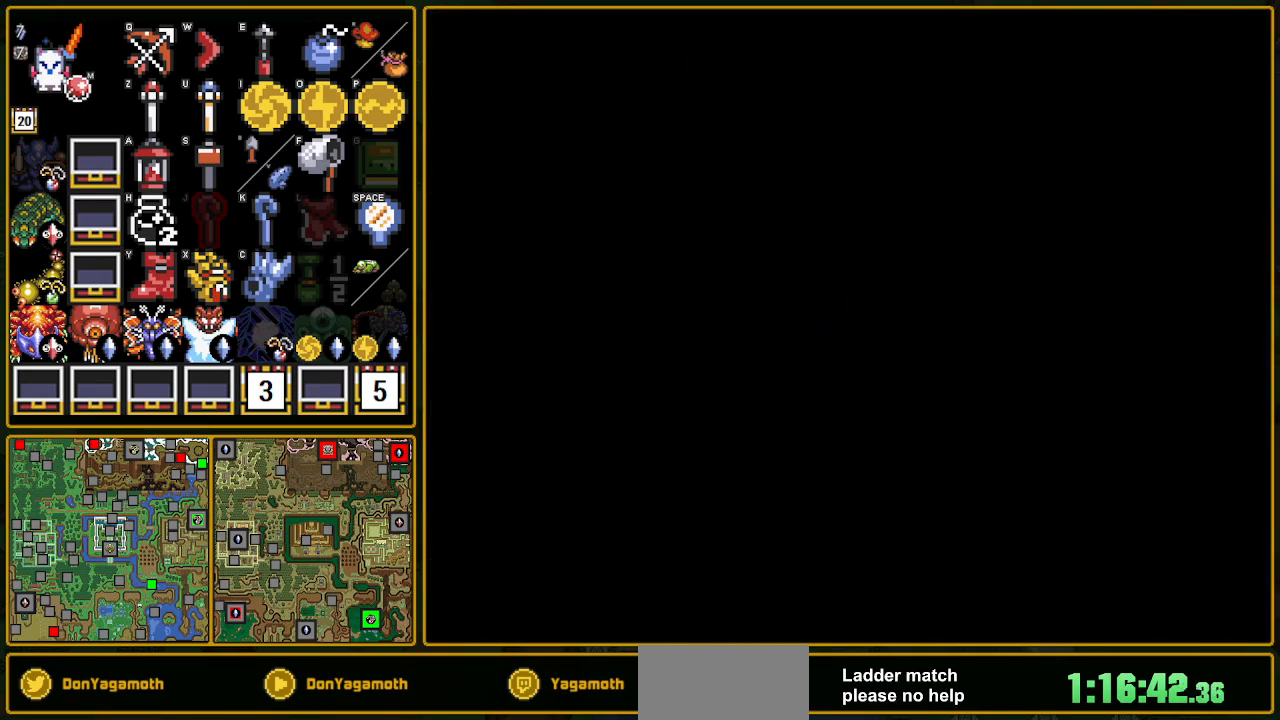
{"buttons": ["B", "DPAD_LEFT"], "events": [[450, "DPAD_LEFT", "down"], [500, "B", "down"]]}
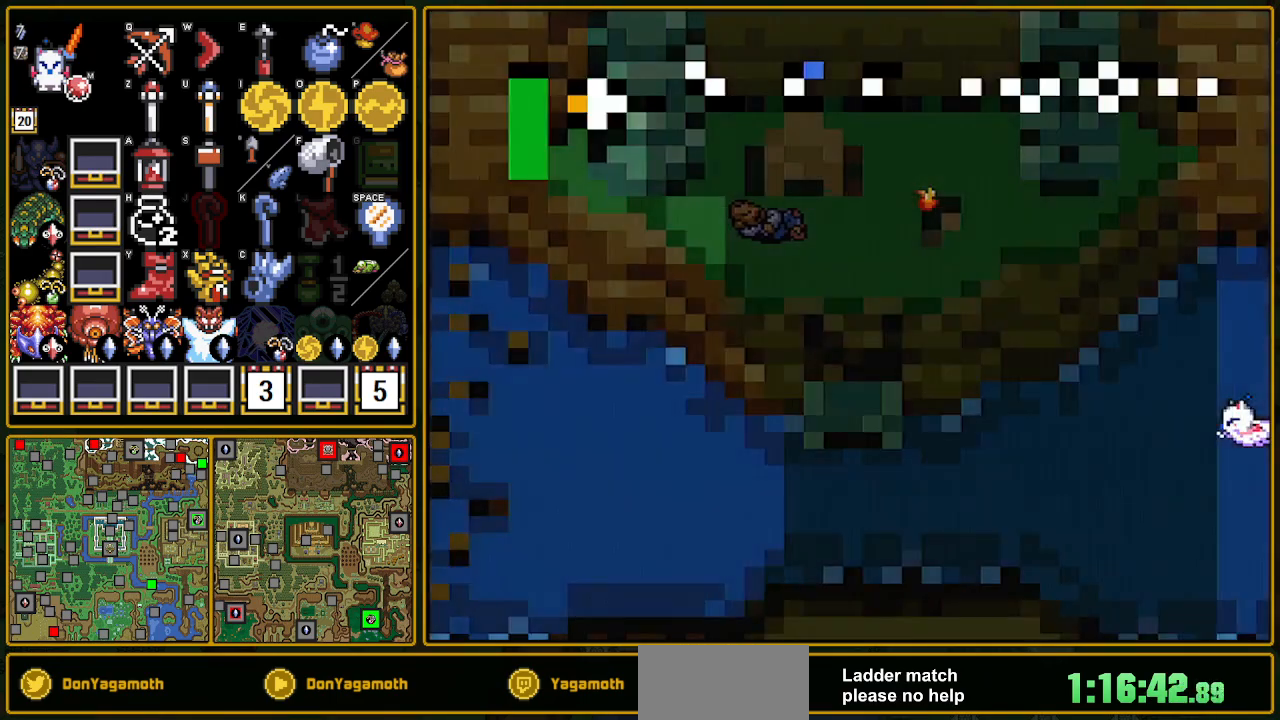
{"buttons": ["B", "R1", "DPAD_LEFT"], "events": [[150, "B", "up"], [150, "DPAD_DOWN", "down"], [217, "B", "down"], [267, "R1", "down"], [417, "DPAD_DOWN", "up"], [417, "R1", "up"], [450, "B", "up"], [467, "B", "down"], [483, "R1", "down"]]}
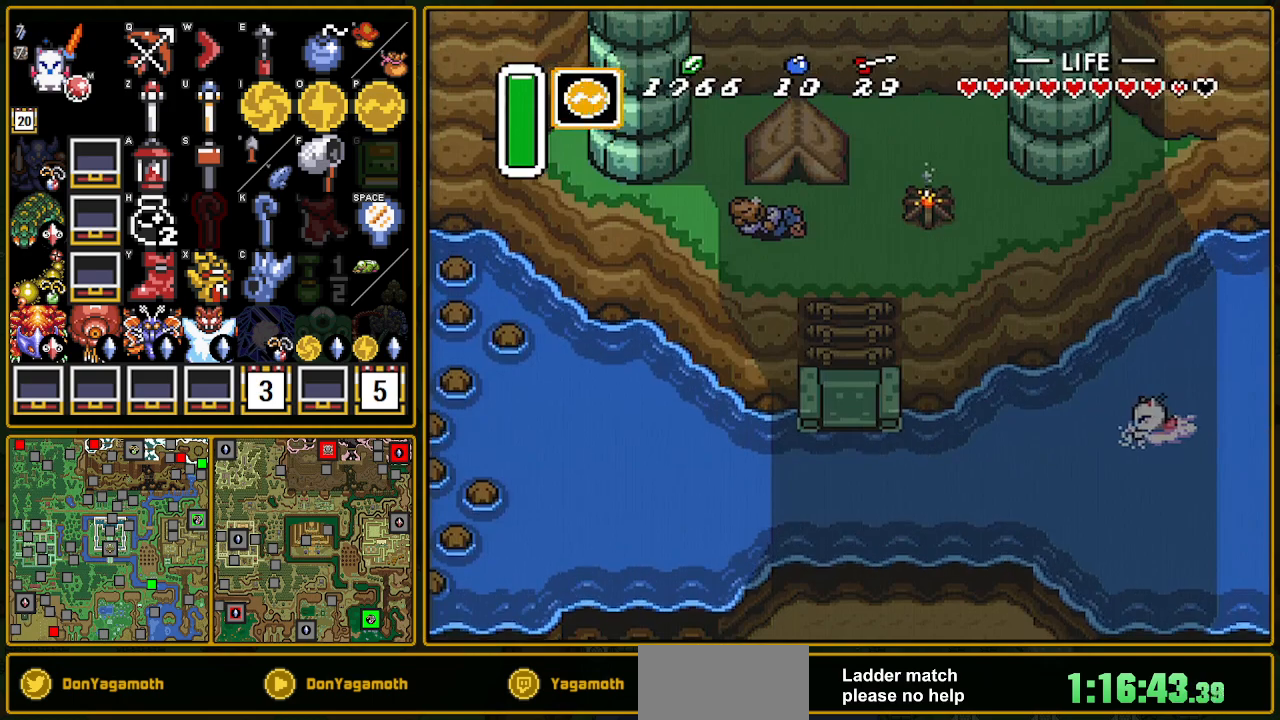
{"buttons": ["A", "R1", "DPAD_LEFT"], "events": [[233, "R1", "up"], [300, "R1", "down"], [467, "B", "up"], [483, "A", "down"]]}
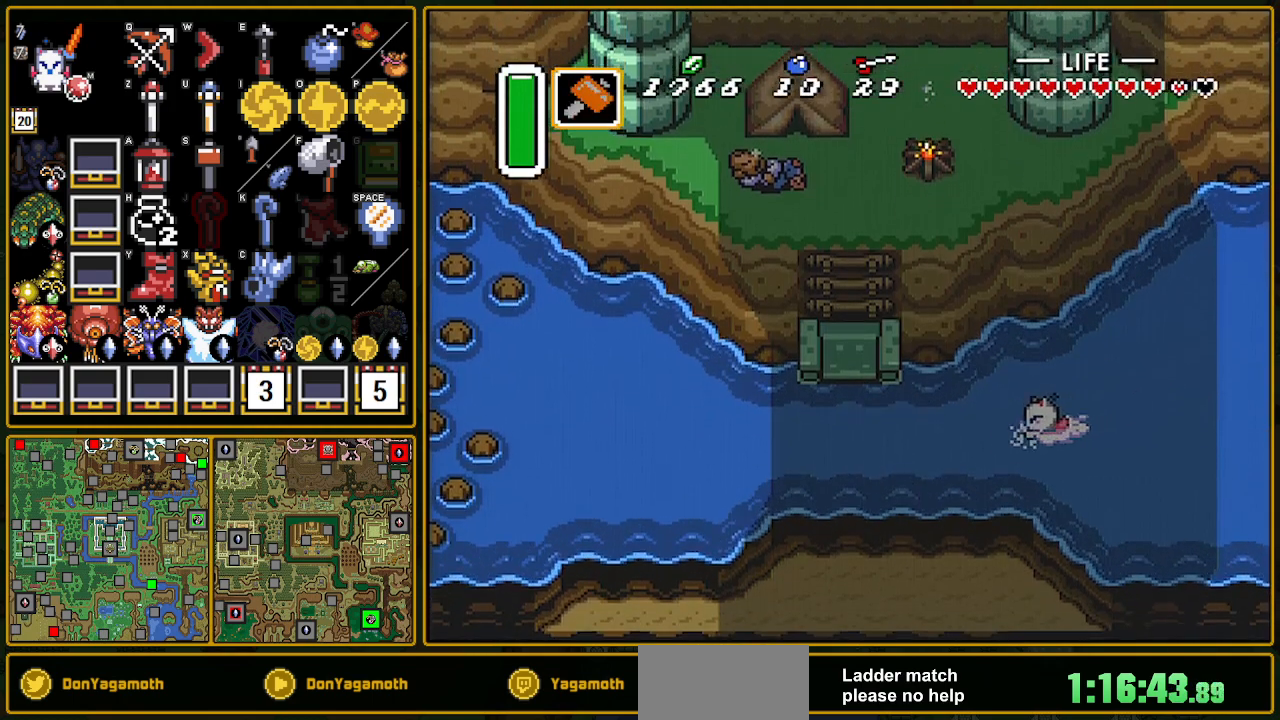
{"buttons": ["DPAD_LEFT"], "events": [[17, "A", "up"], [33, "A", "down"], [33, "R1", "up"], [133, "A", "up"], [233, "B", "down"], [250, "B", "up"], [283, "A", "down"], [333, "A", "up"], [333, "B", "down"], [500, "B", "up"]]}
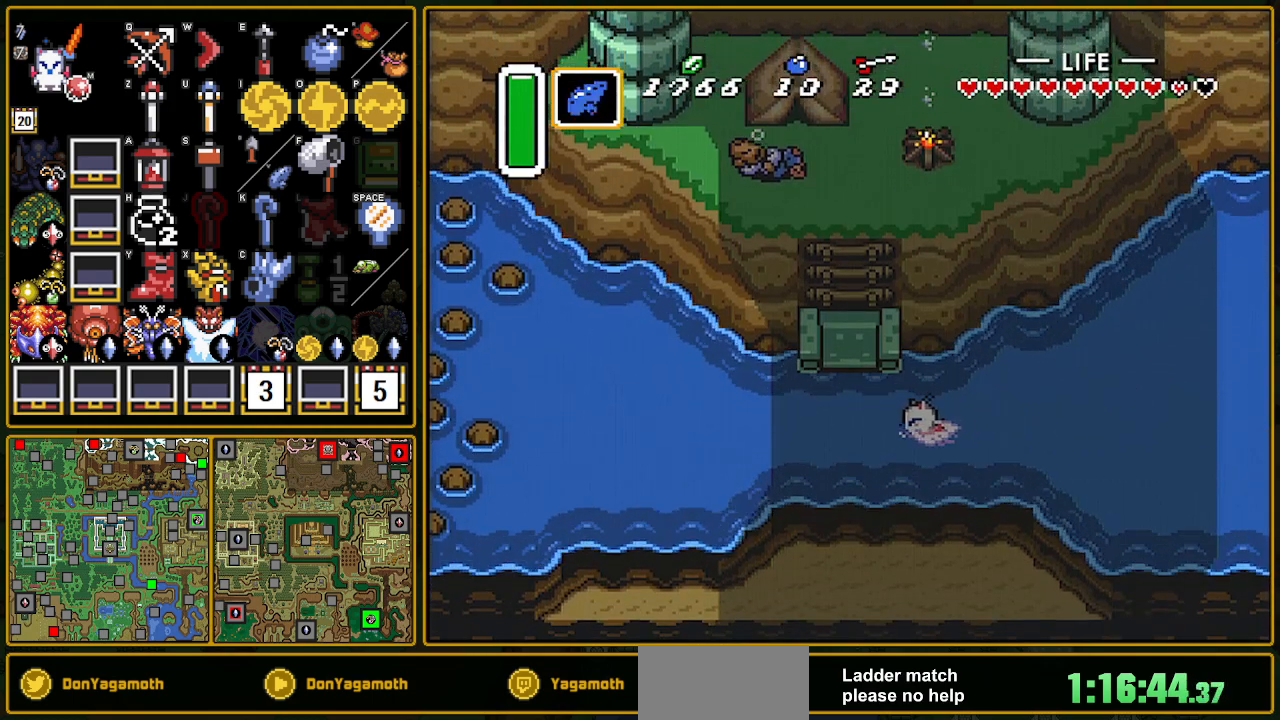
{"buttons": ["DPAD_UP"], "events": [[83, "DPAD_UP", "down"], [133, "A", "down"], [167, "A", "up"], [183, "DPAD_LEFT", "up"], [283, "A", "down"], [300, "DPAD_LEFT", "down"], [350, "A", "up"], [417, "DPAD_LEFT", "up"]]}
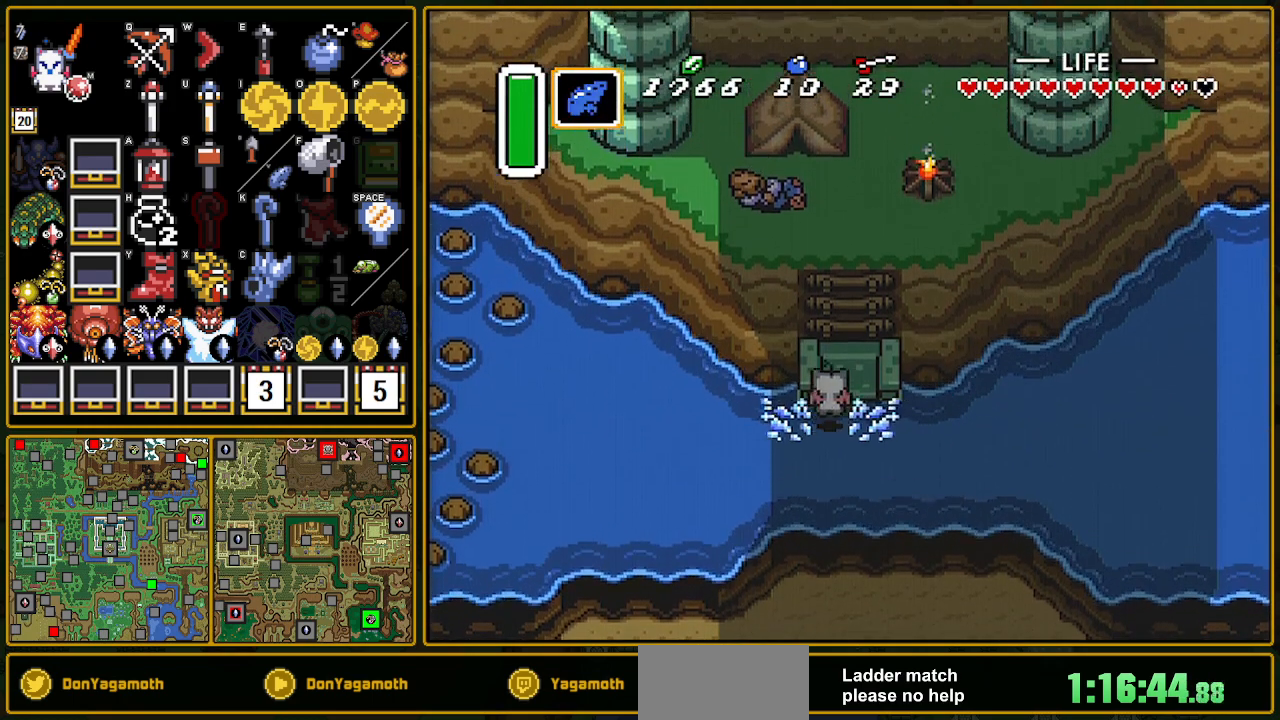
{"buttons": ["DPAD_UP"], "events": [[317, "DPAD_RIGHT", "down"], [400, "DPAD_RIGHT", "up"]]}
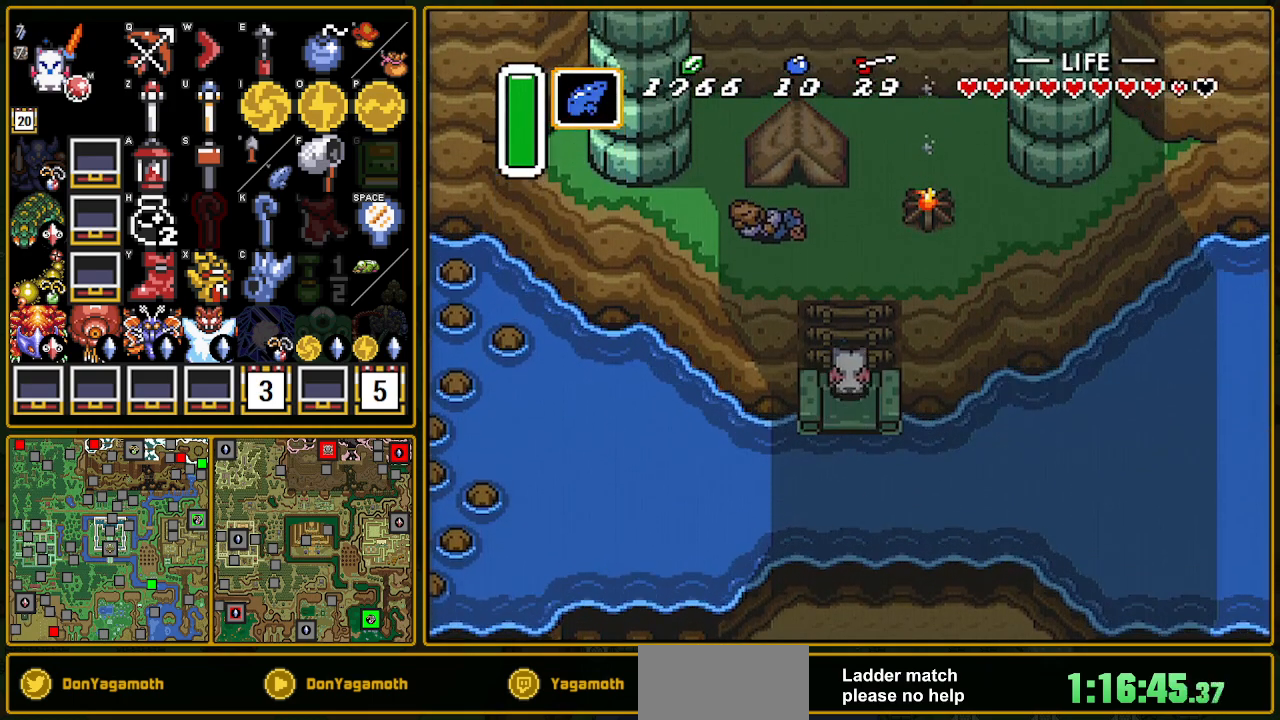
{"buttons": ["DPAD_UP", "DPAD_LEFT"], "events": [[167, "DPAD_LEFT", "down"], [217, "DPAD_LEFT", "up"], [233, "DPAD_RIGHT", "down"], [367, "DPAD_RIGHT", "up"], [500, "DPAD_LEFT", "down"]]}
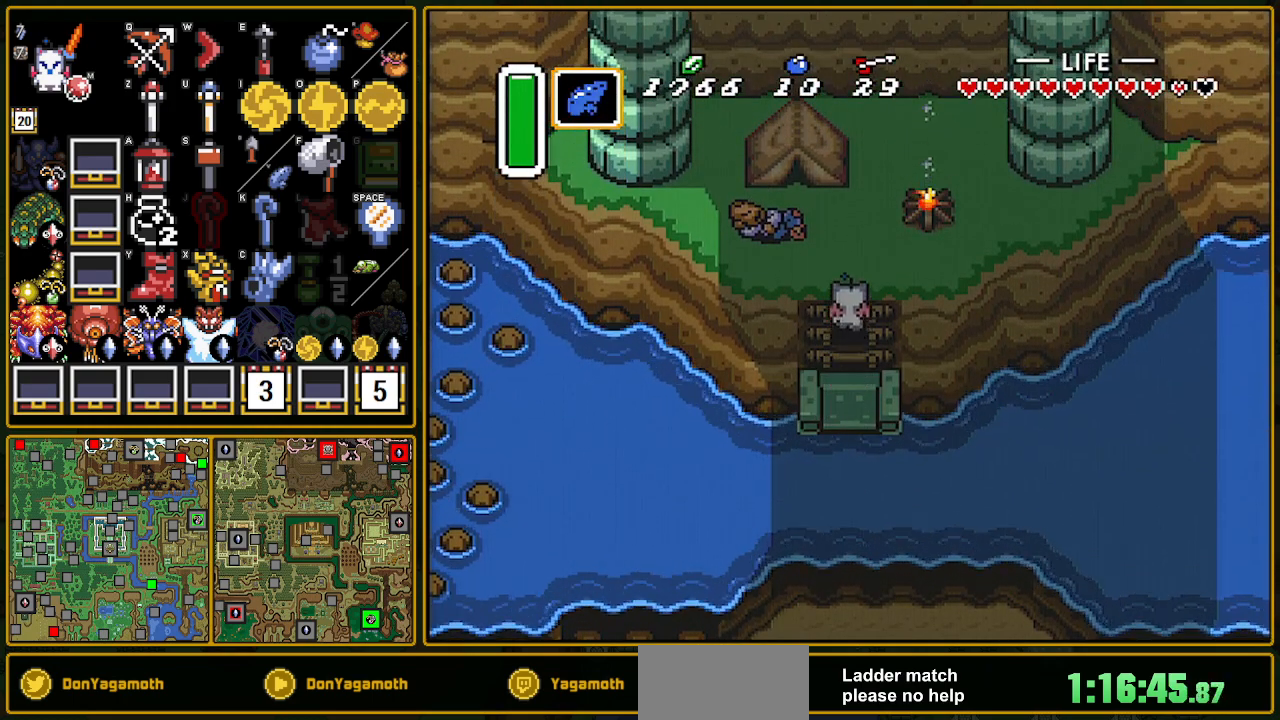
{"buttons": ["DPAD_UP", "DPAD_LEFT"], "events": [[433, "A", "down"], [483, "A", "up"]]}
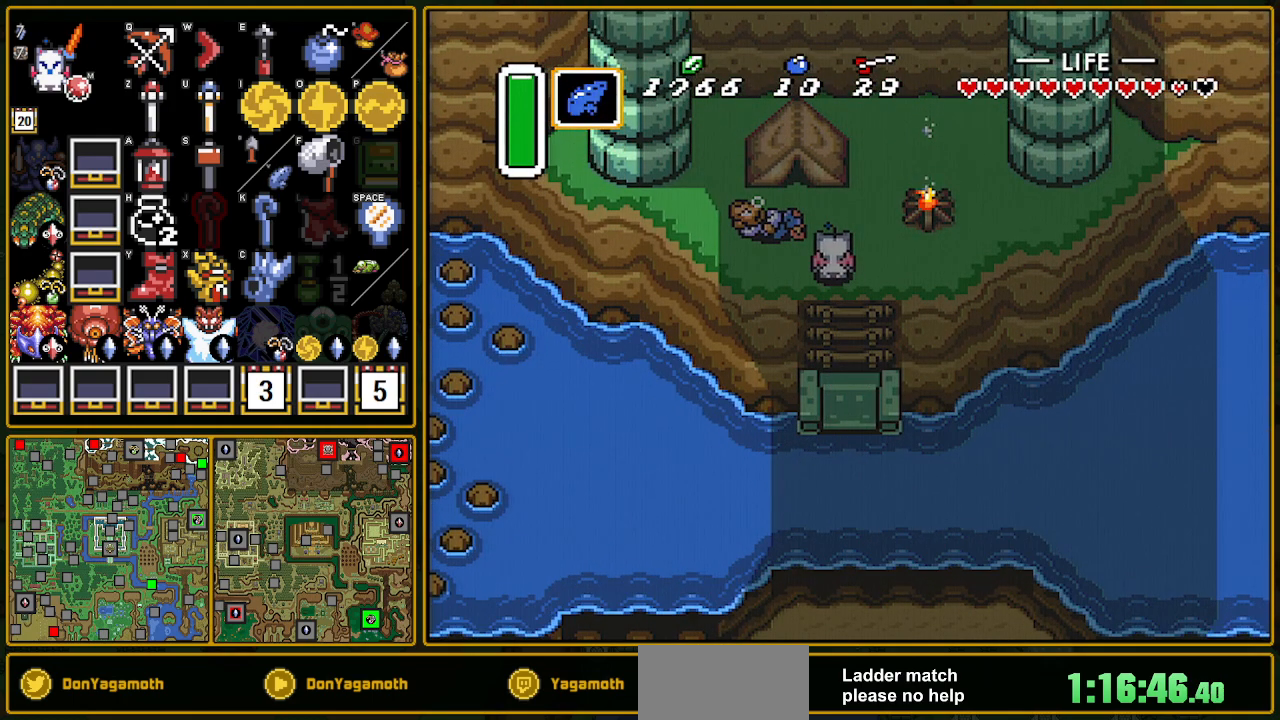
{"buttons": [], "events": [[33, "A", "down"], [83, "A", "up"], [167, "DPAD_LEFT", "up"], [200, "DPAD_UP", "up"]]}
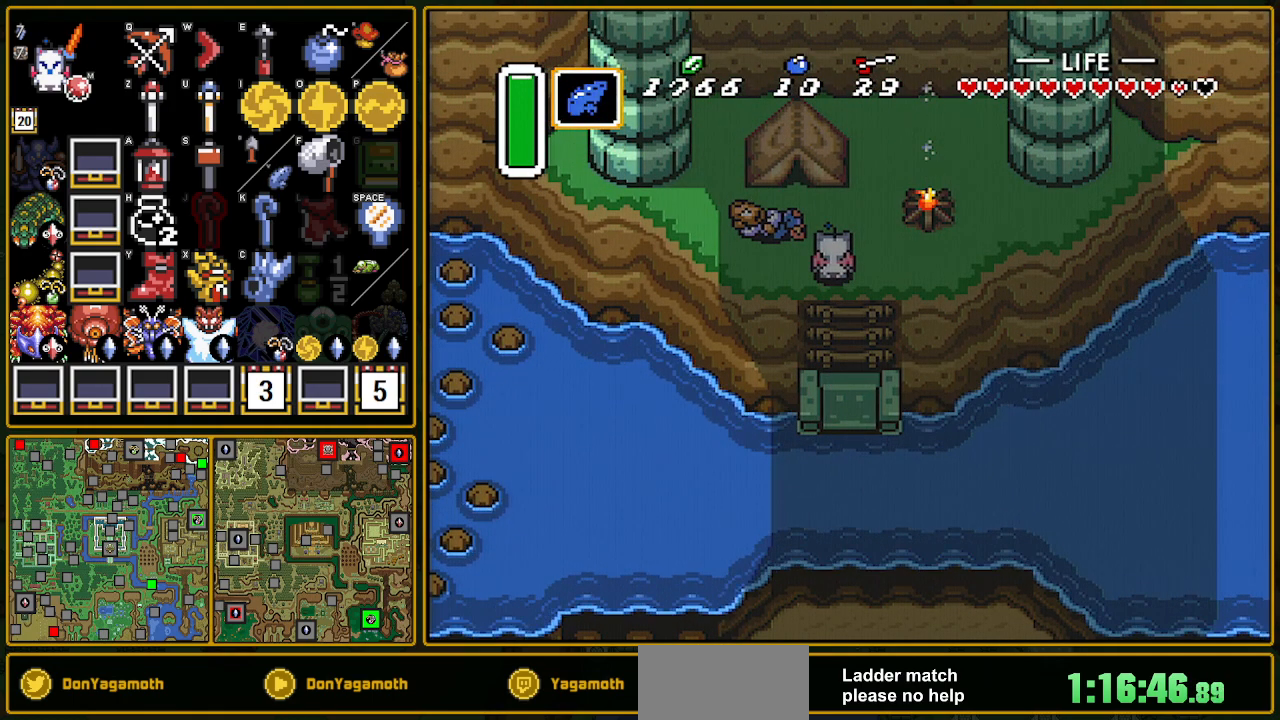
{"buttons": ["DPAD_RIGHT"], "events": [[117, "DPAD_RIGHT", "down"]]}